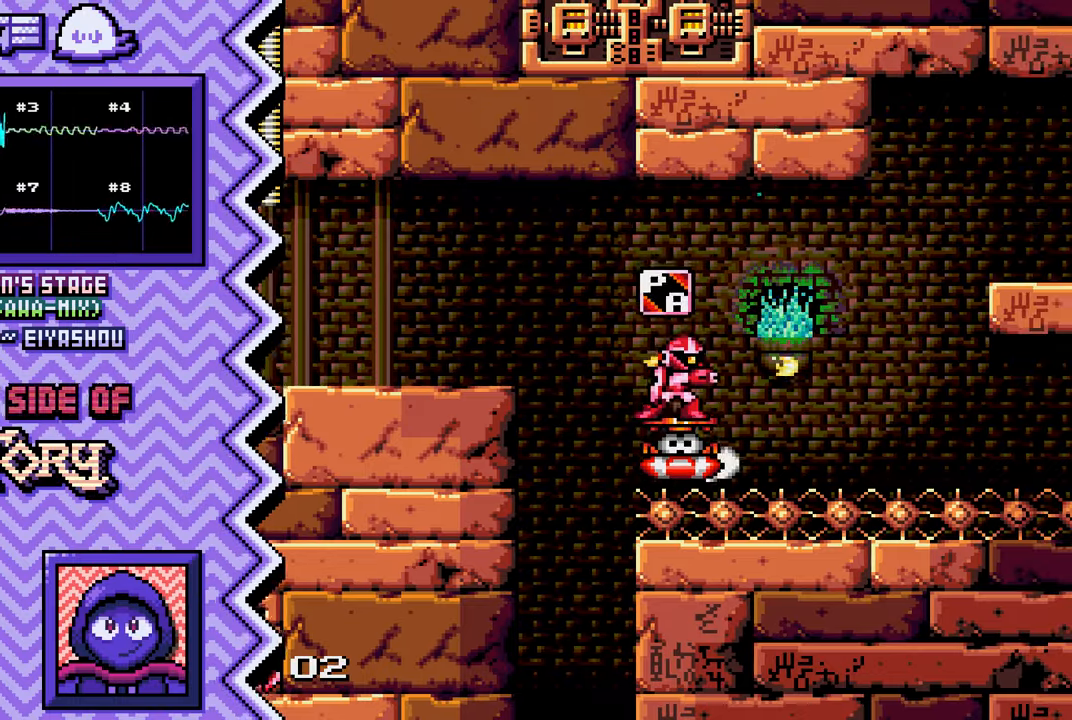
Gameplay with a controller (Nintendo layout); each line is a JSON object with the inputs held at the frame after it. "events" lists button and stick changes between this image and that frame as [ms after this image, input, new state], when the widget could be followed in between. Not read: L1 L3 R1 R3.
{"buttons": ["A"], "events": [[50, "Y", "up"], [184, "X", "down"], [301, "X", "up"], [417, "A", "down"]]}
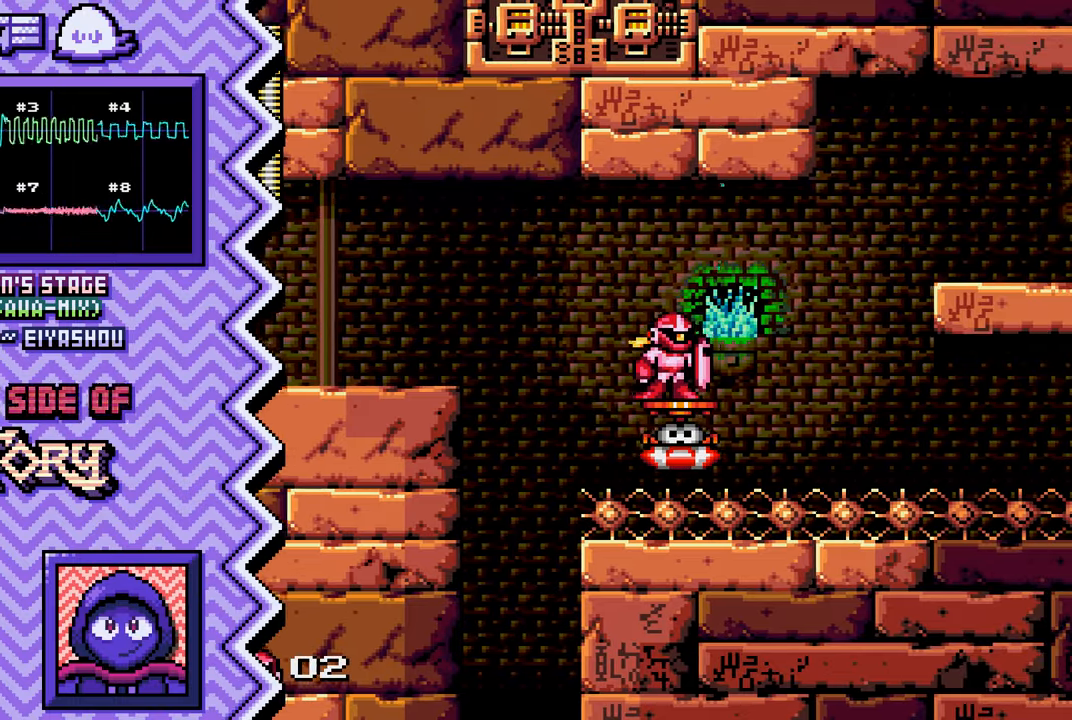
{"buttons": ["Y"], "events": [[33, "A", "up"], [150, "B", "down"], [267, "B", "up"], [400, "Y", "down"]]}
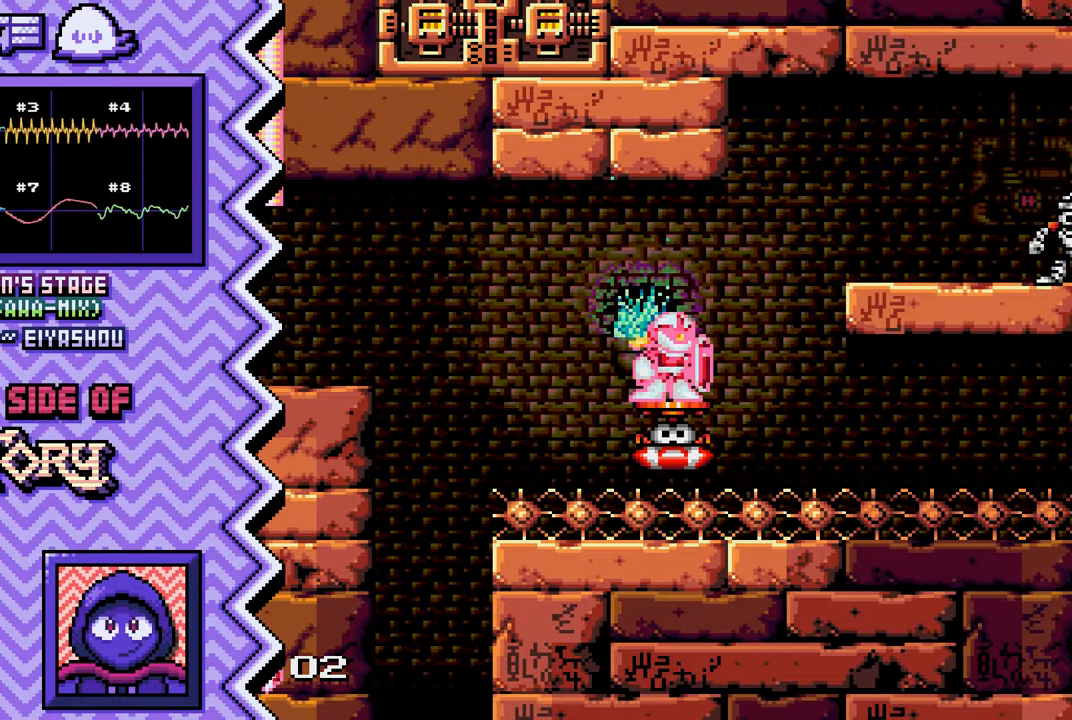
{"buttons": [], "events": [[17, "Y", "up"], [134, "X", "down"], [251, "X", "up"], [367, "A", "down"], [501, "A", "up"]]}
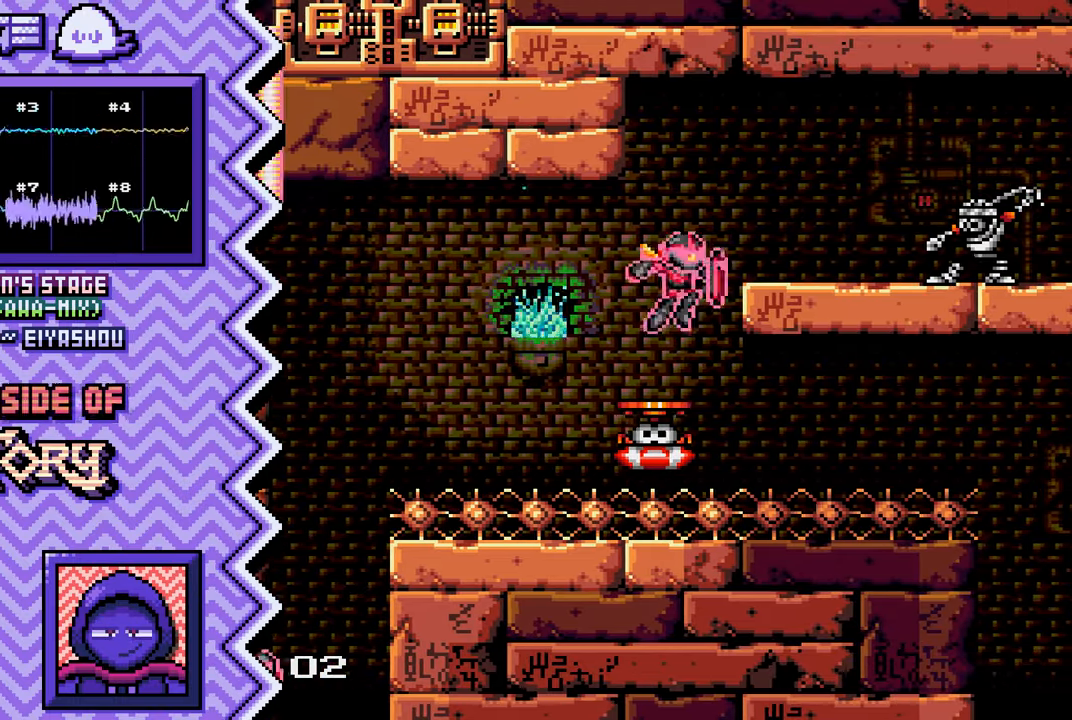
{"buttons": [], "events": [[117, "B", "down"], [233, "B", "up"], [350, "Y", "down"], [467, "Y", "up"]]}
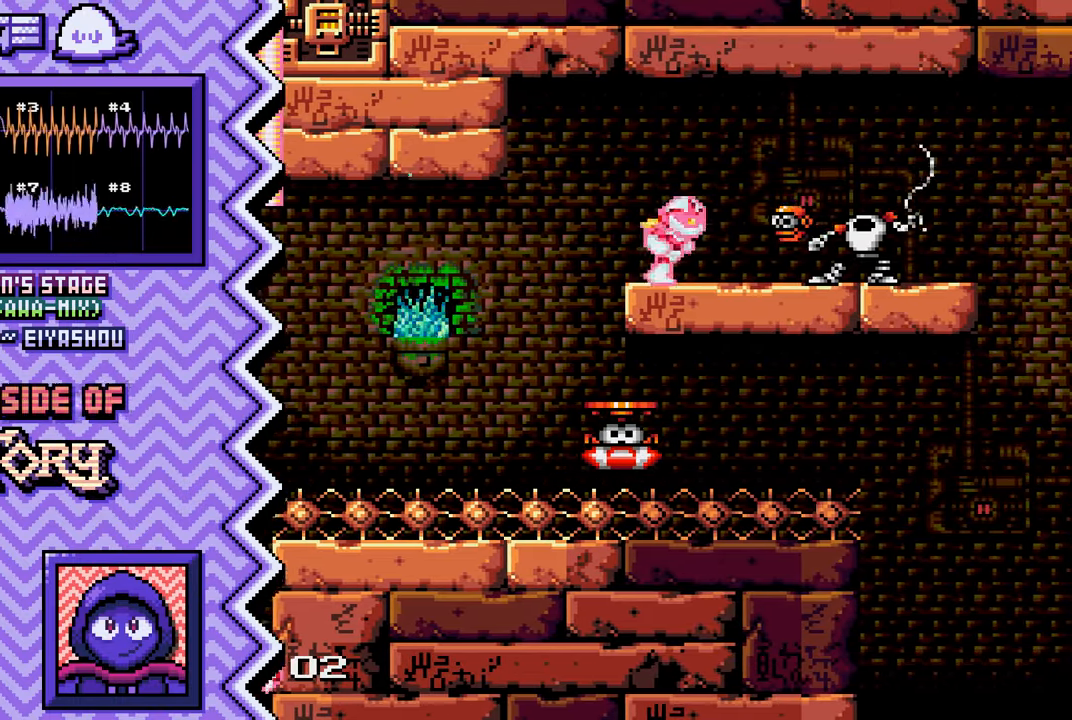
{"buttons": [], "events": [[101, "X", "down"], [217, "X", "up"], [334, "A", "down"], [451, "A", "up"]]}